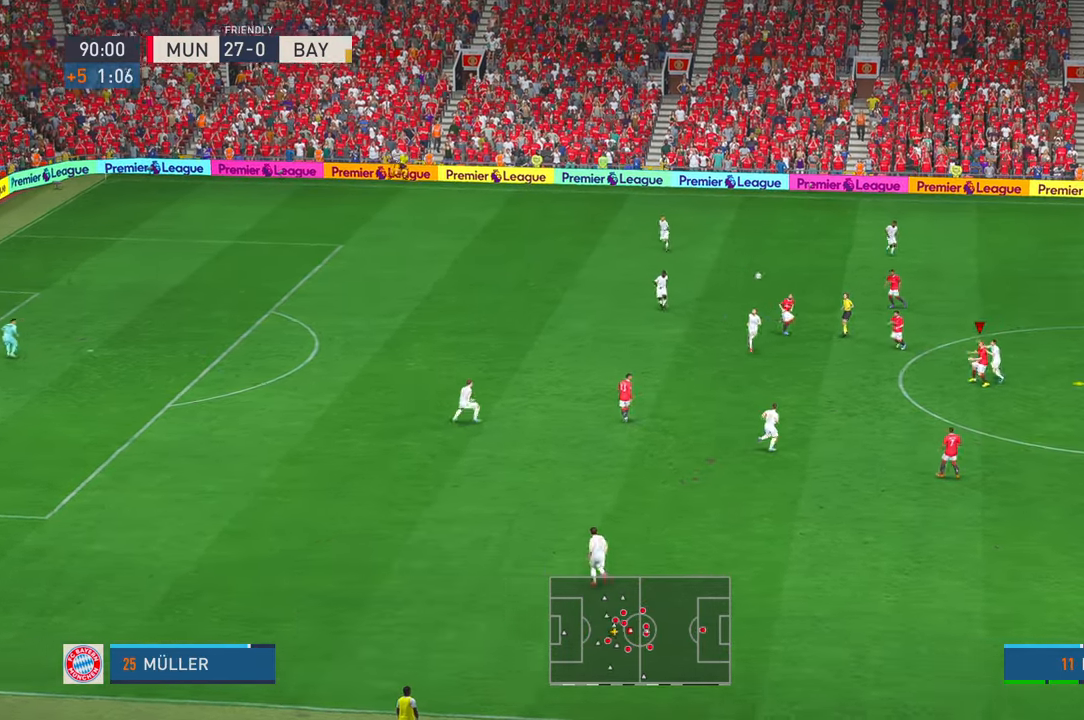
Gameplay with a controller (Xbox layout); each line is a JSON object with the inputs held at the frame after it (dt_ms = milliseconds from this image to that frame). "events" lists button and stick changes between this image and that frame as [ms after this image, input, new state], when the widget could be followed in between. Not read: B DPAD_LEFT L3 R3 SELECT START X.
{"dt_ms": 500, "buttons": ["R2"], "left_stick": "left", "right_stick": "center", "events": []}
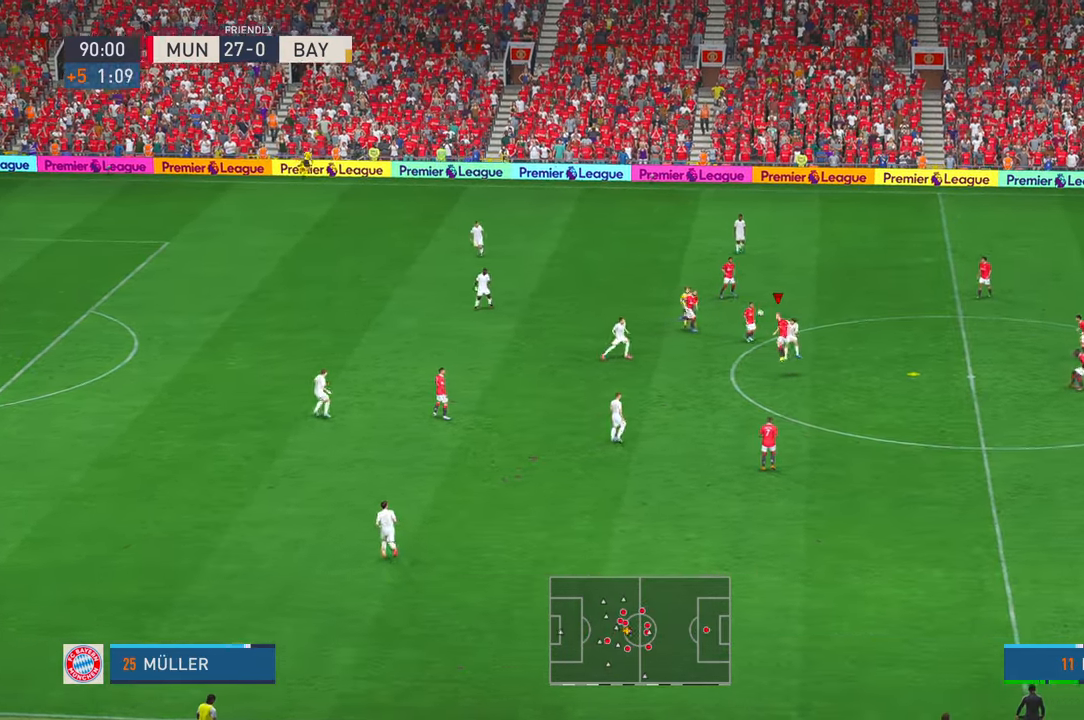
{"dt_ms": 500, "buttons": ["R2"], "left_stick": "left", "right_stick": "center", "events": []}
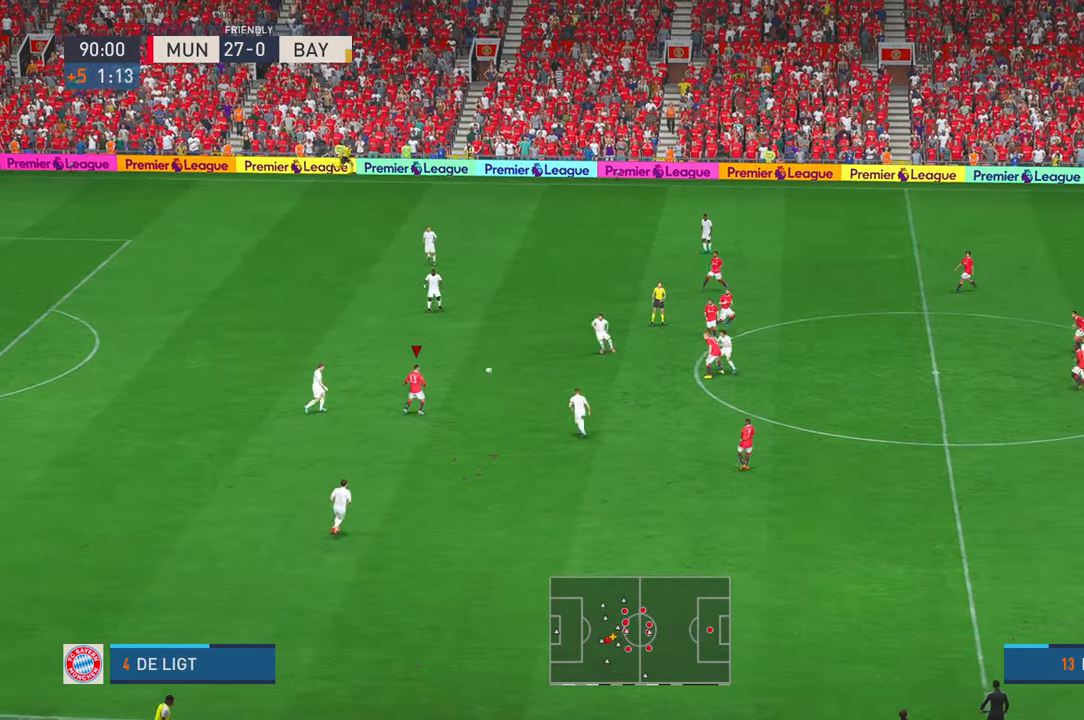
{"dt_ms": 1000, "buttons": ["R2"], "left_stick": "up-right", "right_stick": "center", "events": [[200, "left_stick", "up-left"], [417, "left_stick", "center"], [484, "left_stick", "down-right"], [584, "left_stick", "center"], [767, "left_stick", "up-right"]]}
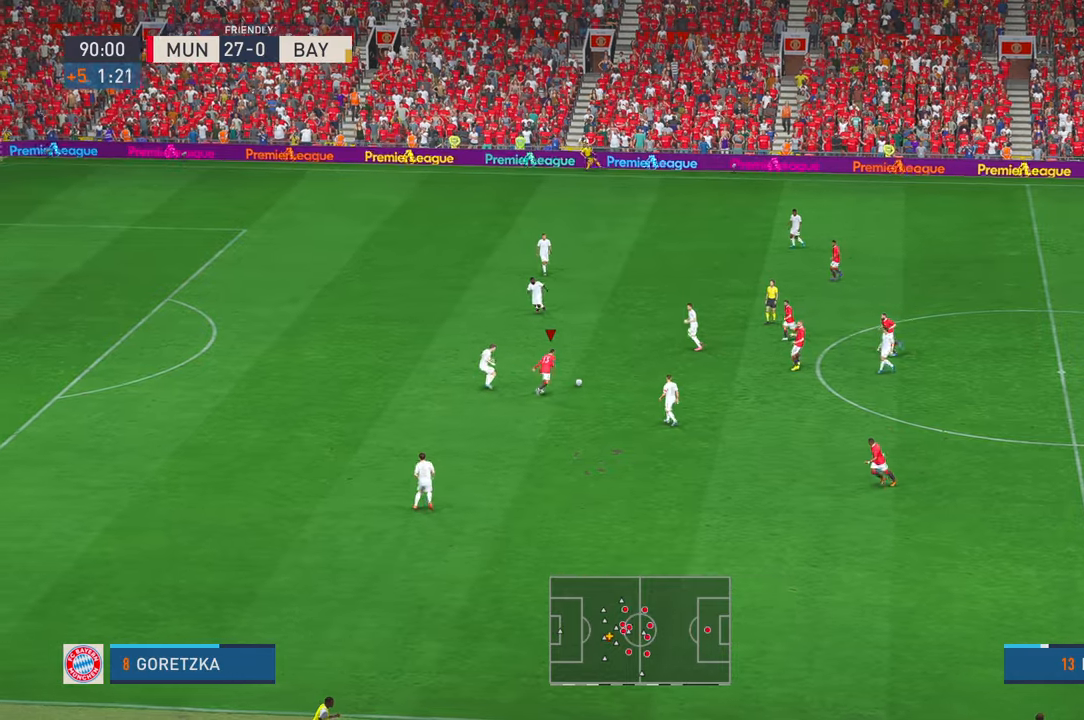
{"dt_ms": 500, "buttons": ["R2"], "left_stick": "down", "right_stick": "center", "events": [[117, "left_stick", "down"]]}
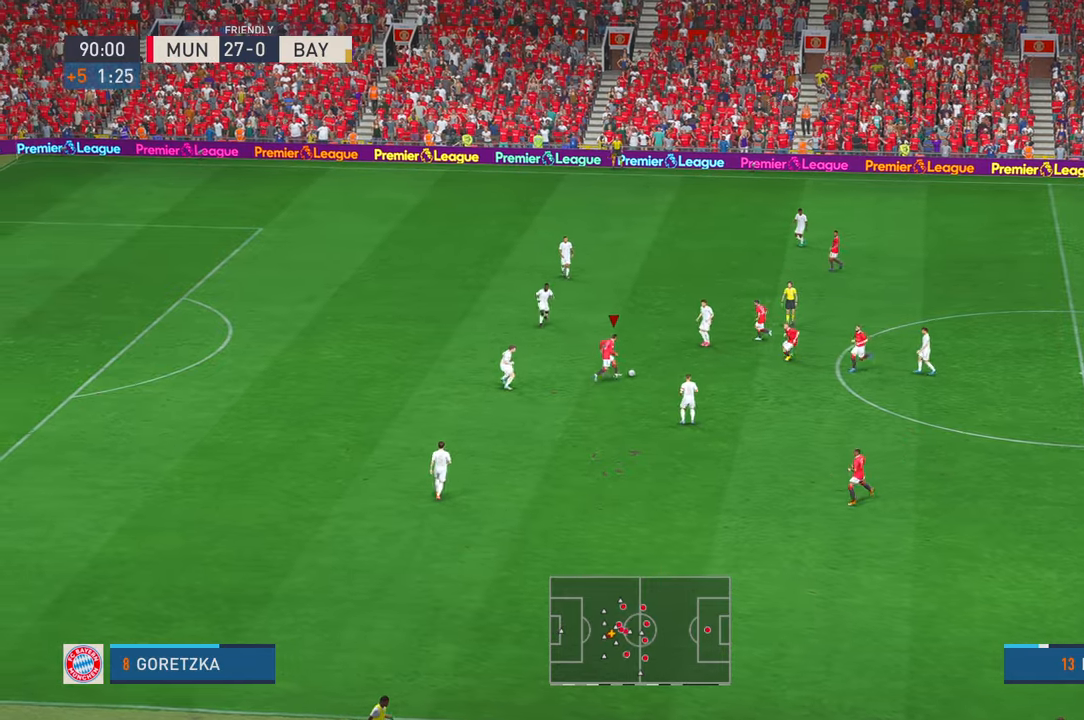
{"dt_ms": 1000, "buttons": ["R2"], "left_stick": "center", "right_stick": "center", "events": [[117, "left_stick", "down-left"], [350, "DPAD_UP", "down"], [534, "DPAD_UP", "up"], [584, "DPAD_UP", "down"], [634, "DPAD_UP", "up"], [684, "left_stick", "center"], [834, "A", "down"], [884, "A", "up"]]}
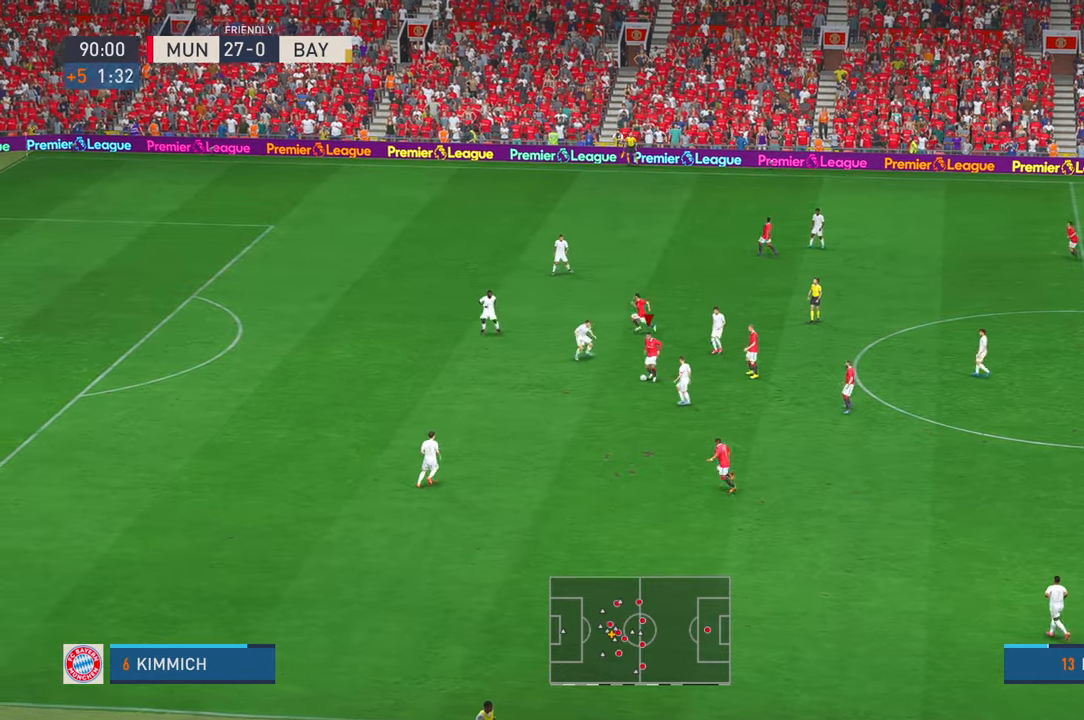
{"dt_ms": 500, "buttons": ["R2"], "left_stick": "left", "right_stick": "center", "events": [[17, "left_stick", "down-left"], [434, "left_stick", "left"]]}
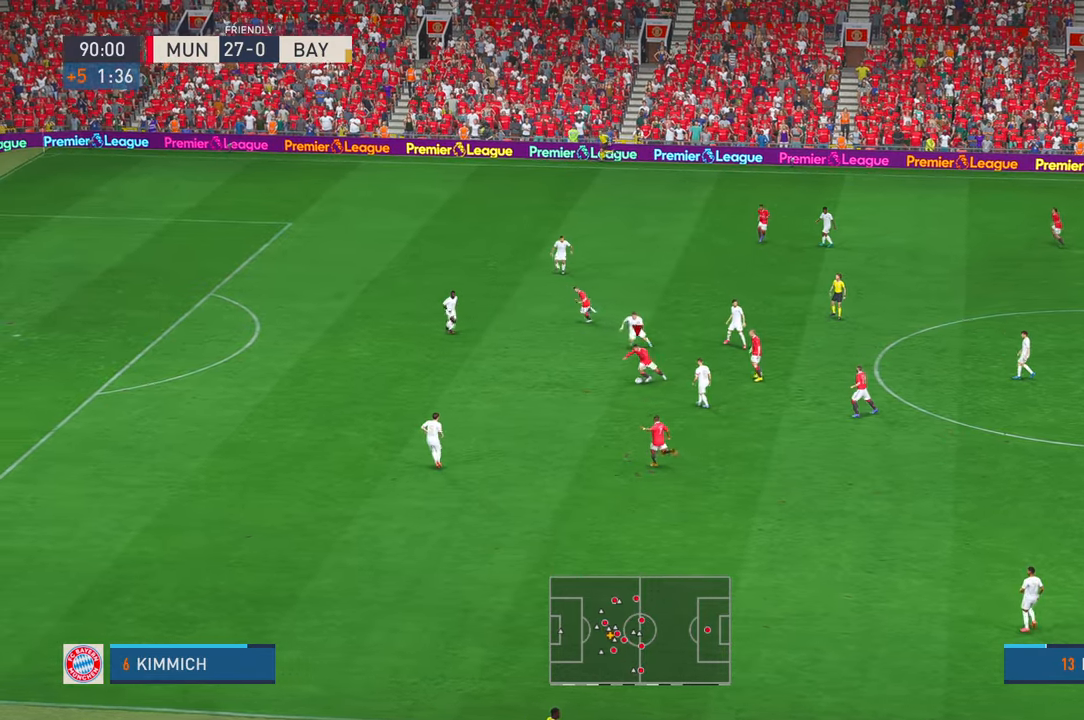
{"dt_ms": 500, "buttons": ["Y", "R2"], "left_stick": "up-left", "right_stick": "center", "events": [[134, "A", "down"], [350, "A", "up"], [350, "left_stick", "up-left"], [484, "Y", "down"]]}
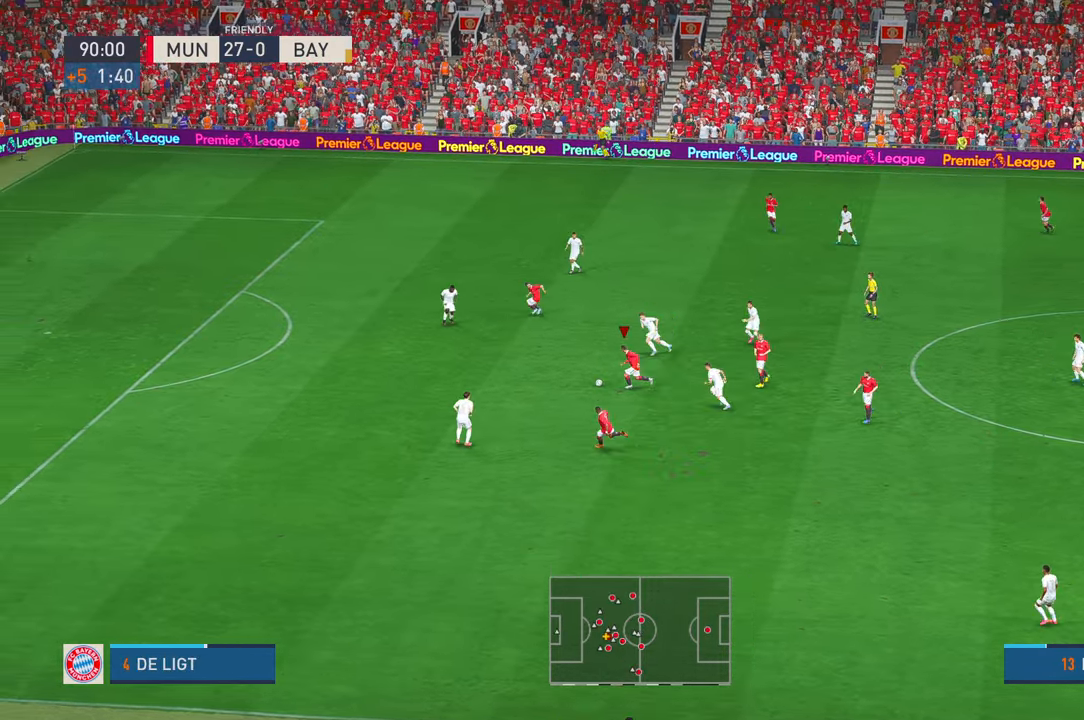
{"dt_ms": 500, "buttons": ["R2"], "left_stick": "up-left", "right_stick": "center", "events": [[117, "Y", "up"]]}
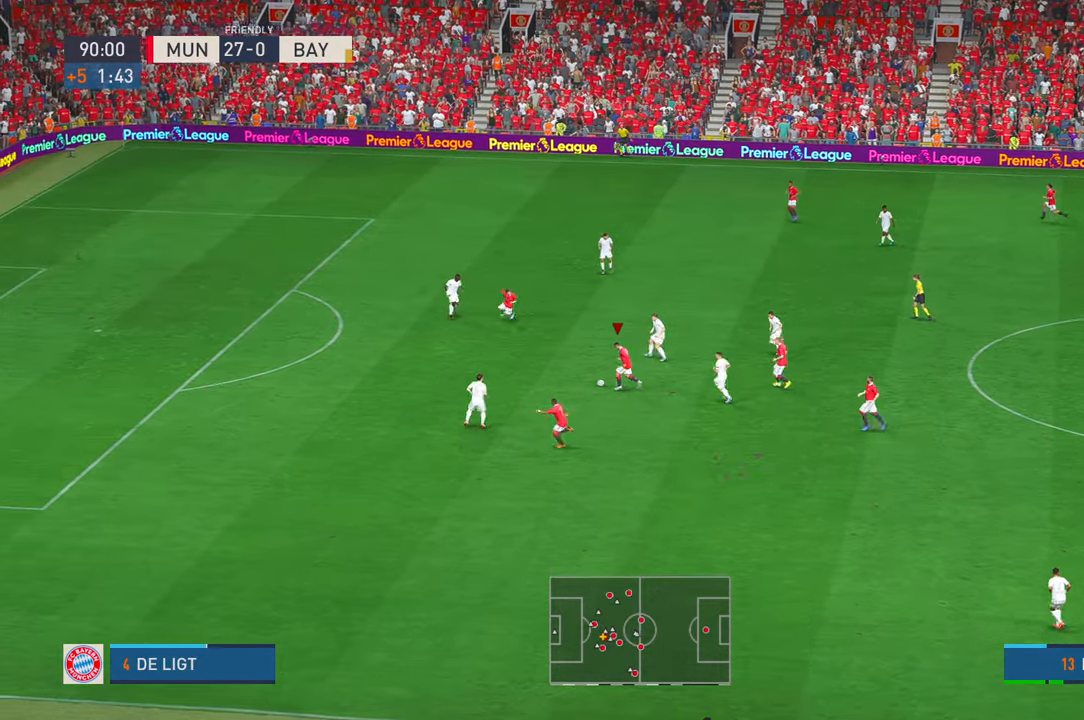
{"dt_ms": 1000, "buttons": ["R2"], "left_stick": "left", "right_stick": "center", "events": [[100, "left_stick", "left"], [250, "A", "down"], [300, "A", "up"], [500, "A", "down"], [517, "A", "up"]]}
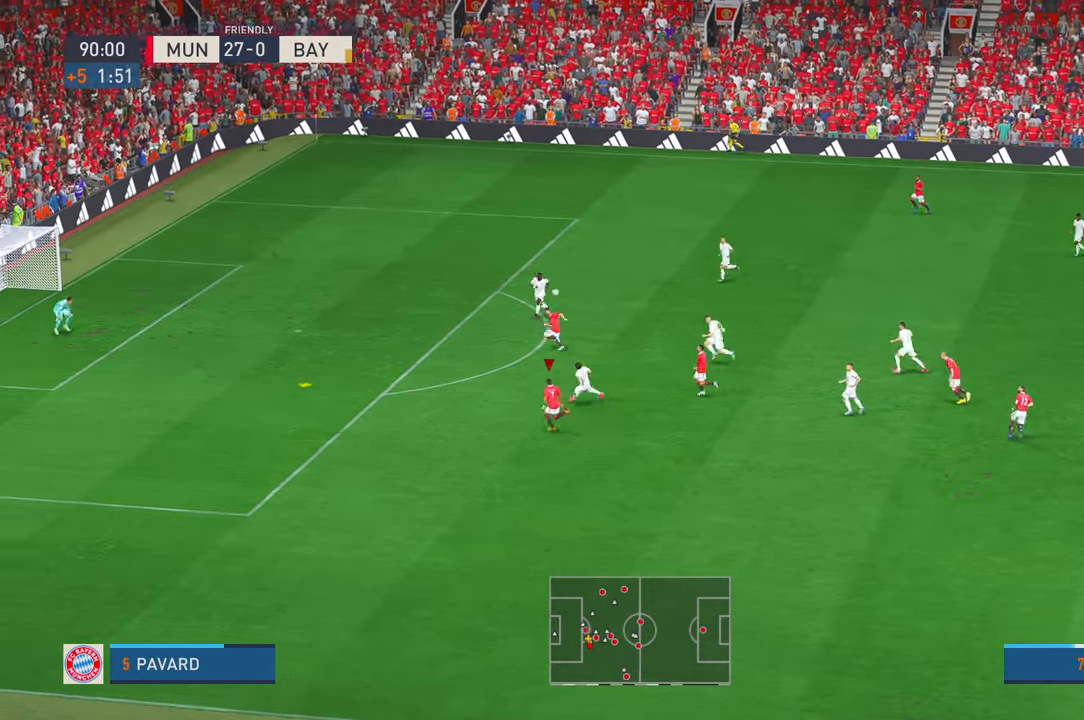
{"dt_ms": 500, "buttons": ["R2"], "left_stick": "left", "right_stick": "center", "events": []}
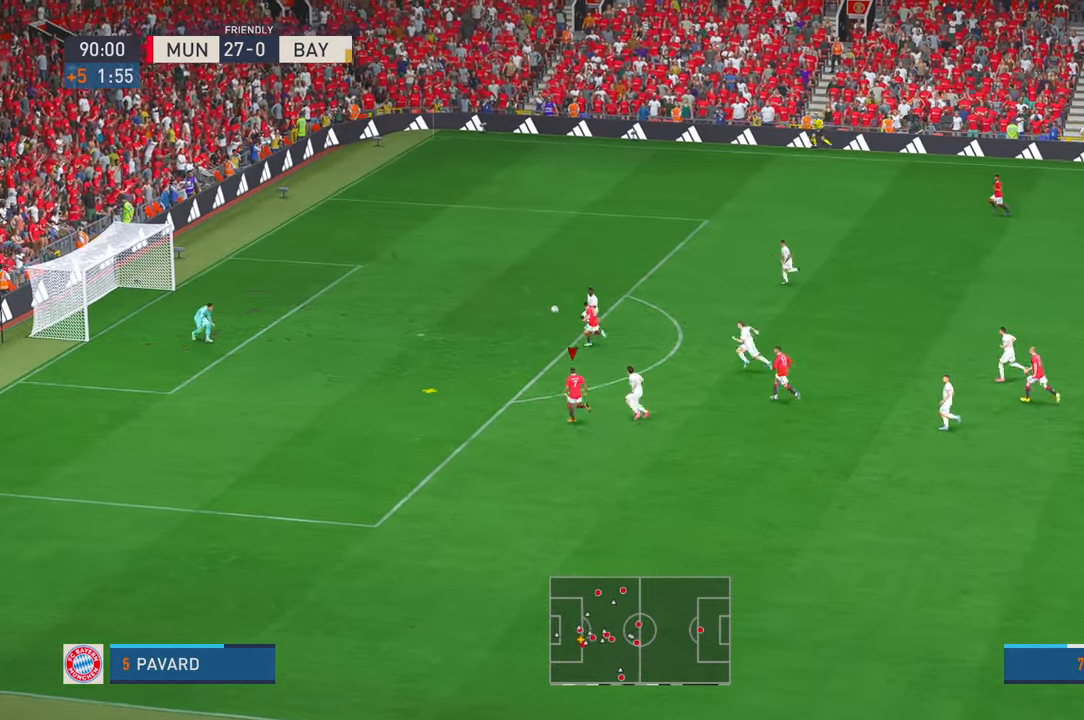
{"dt_ms": 500, "buttons": [], "left_stick": "up-left", "right_stick": "center", "events": [[284, "R2", "up"], [484, "left_stick", "up-left"]]}
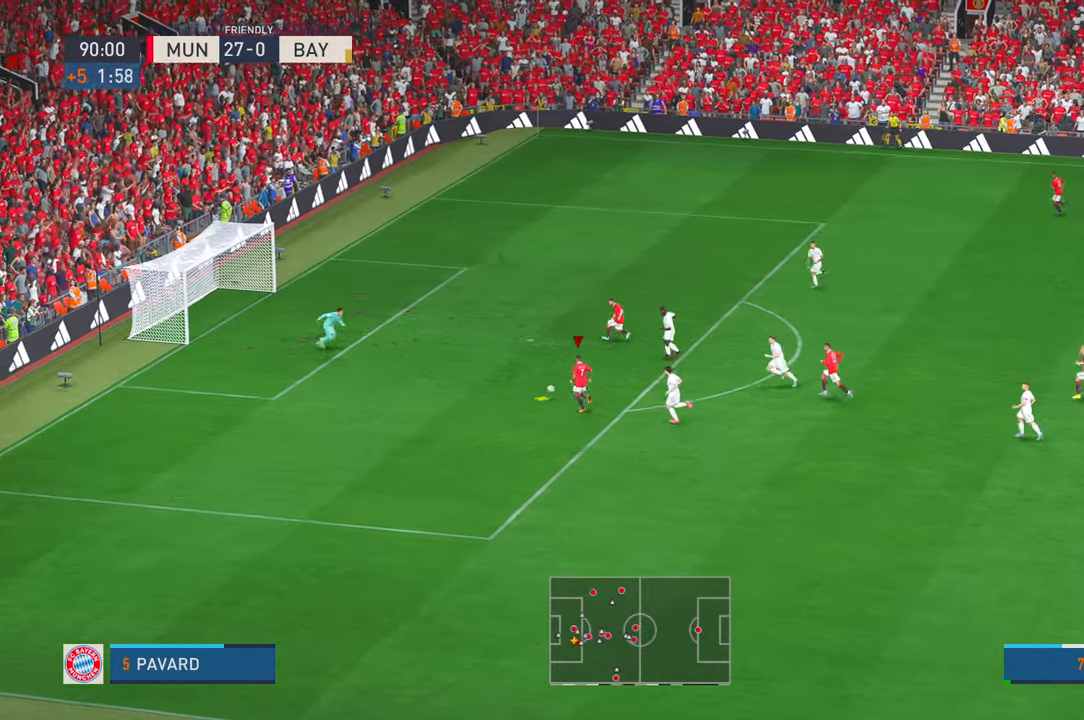
{"dt_ms": 500, "buttons": [], "left_stick": "up-left", "right_stick": "center", "events": []}
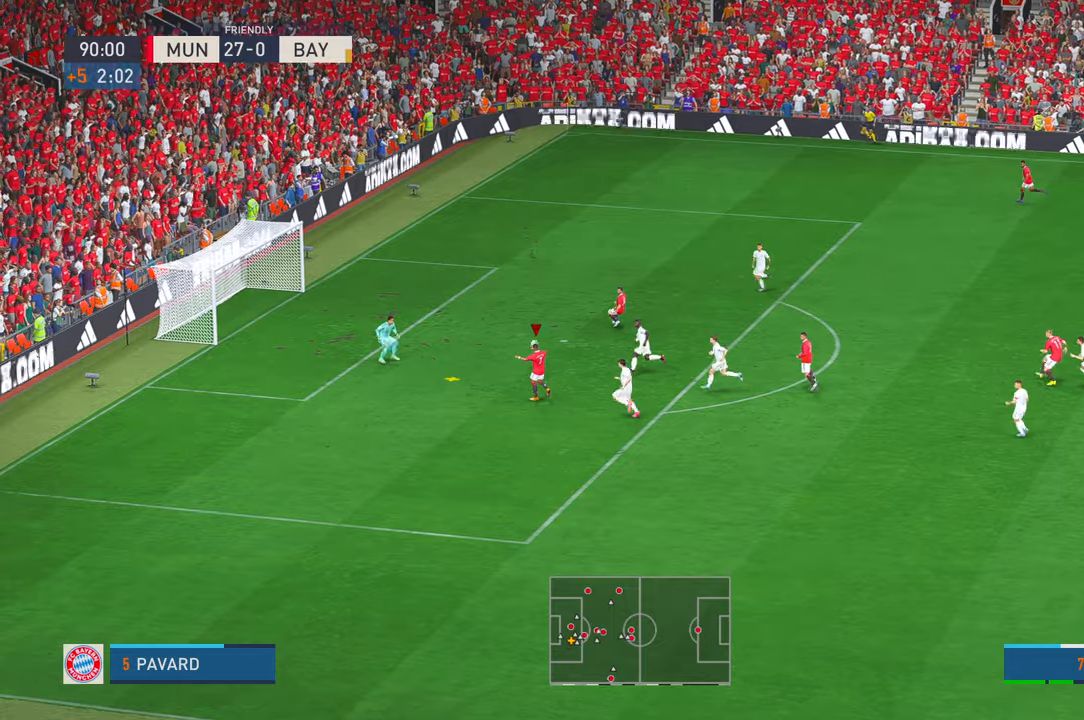
{"dt_ms": 500, "buttons": [], "left_stick": "up-left", "right_stick": "center", "events": []}
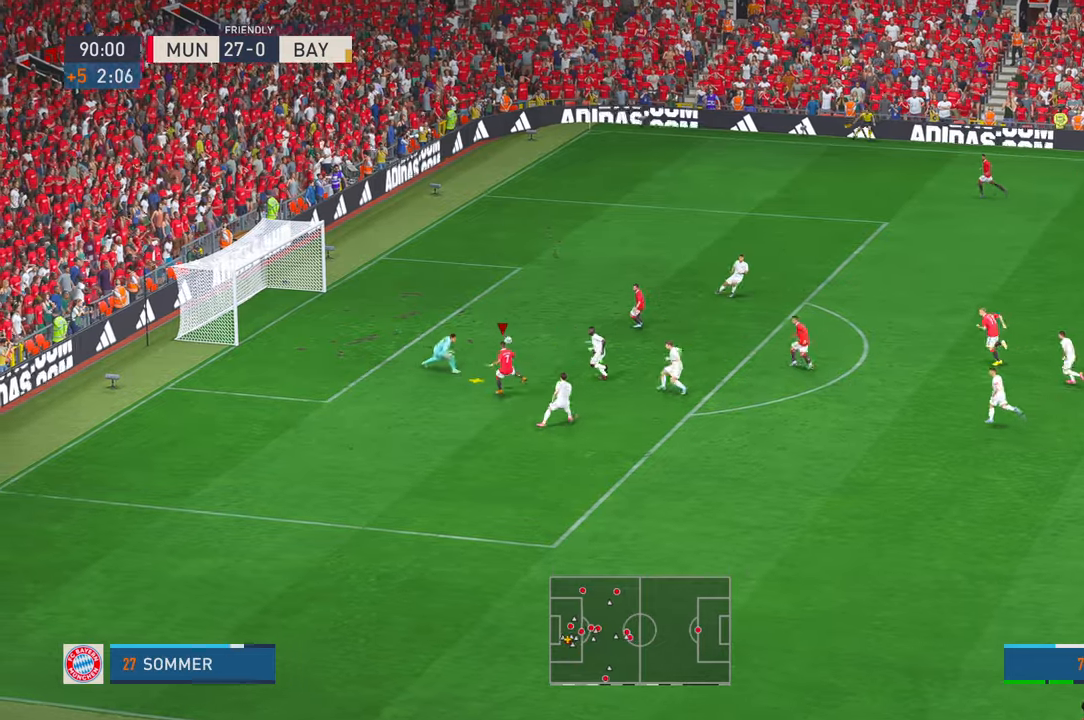
{"dt_ms": 500, "buttons": [], "left_stick": "right", "right_stick": "center", "events": [[317, "left_stick", "up-right"], [434, "left_stick", "right"]]}
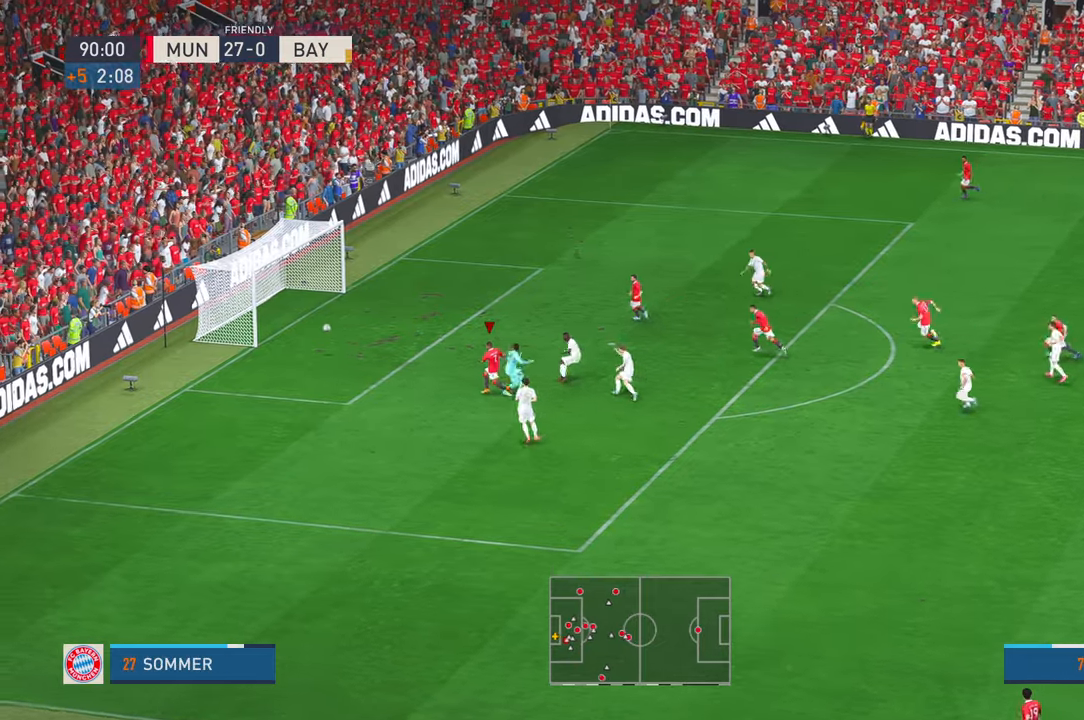
{"dt_ms": 500, "buttons": [], "left_stick": "down", "right_stick": "center", "events": [[317, "left_stick", "down-right"], [417, "left_stick", "down"]]}
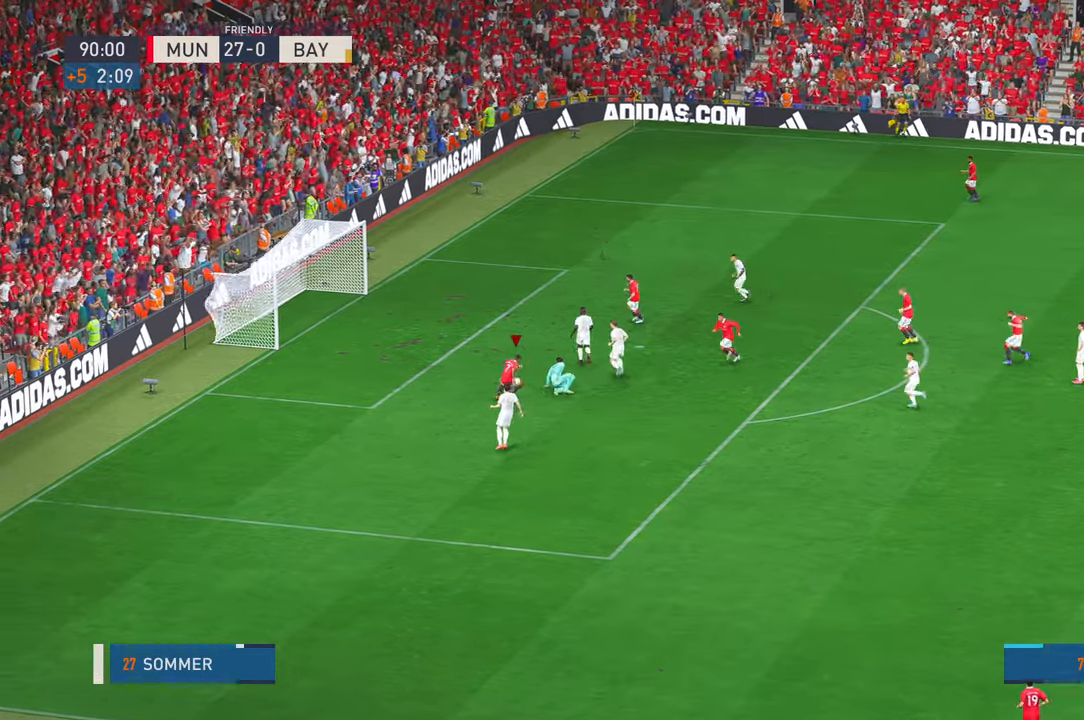
{"dt_ms": 500, "buttons": [], "left_stick": "down", "right_stick": "center", "events": []}
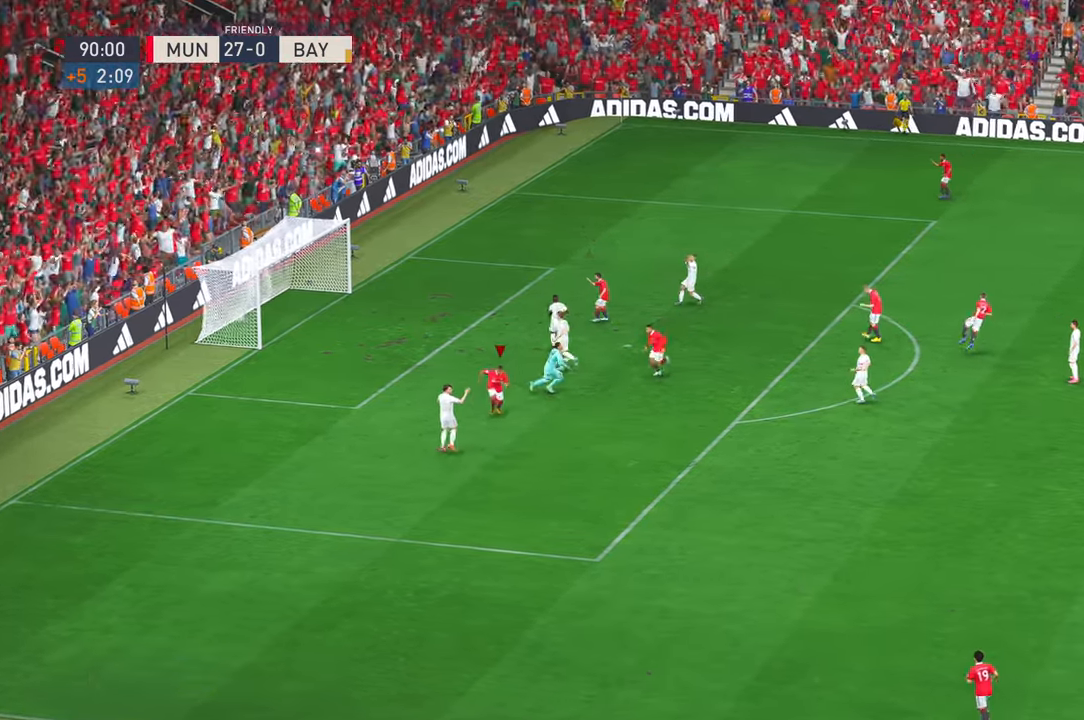
{"dt_ms": 1000, "buttons": [], "left_stick": "center", "right_stick": "center", "events": [[484, "L1", "down"], [734, "L1", "up"], [734, "left_stick", "center"]]}
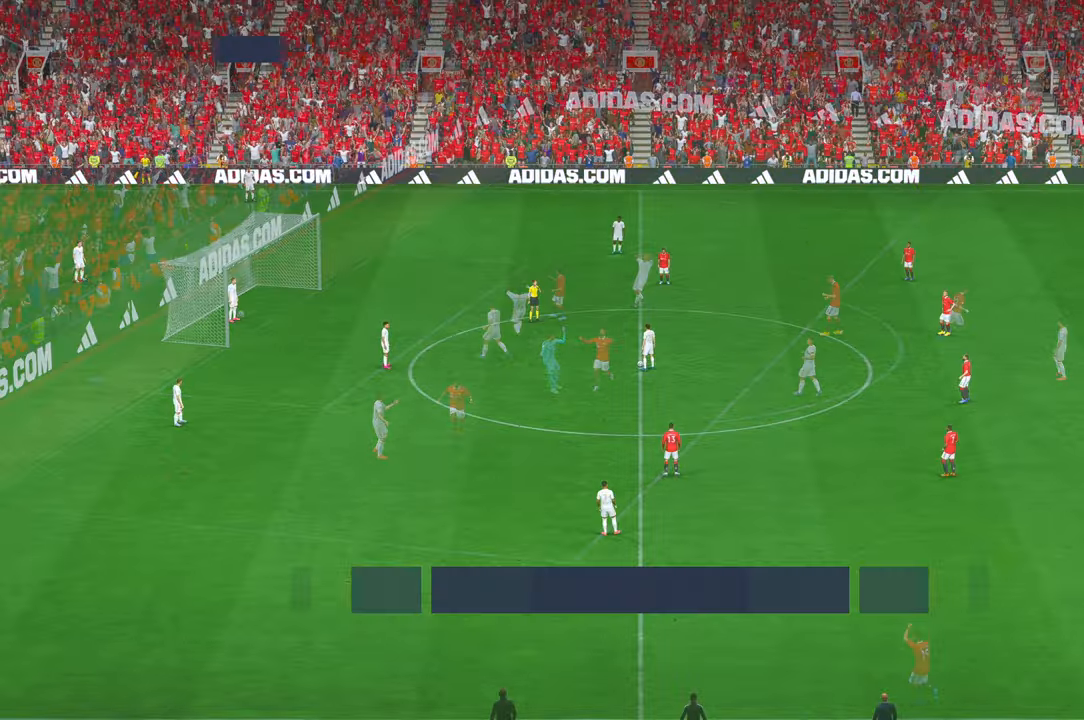
{"dt_ms": 500, "buttons": ["R2"], "left_stick": "down", "right_stick": "center", "events": [[50, "R2", "down"], [200, "left_stick", "down"]]}
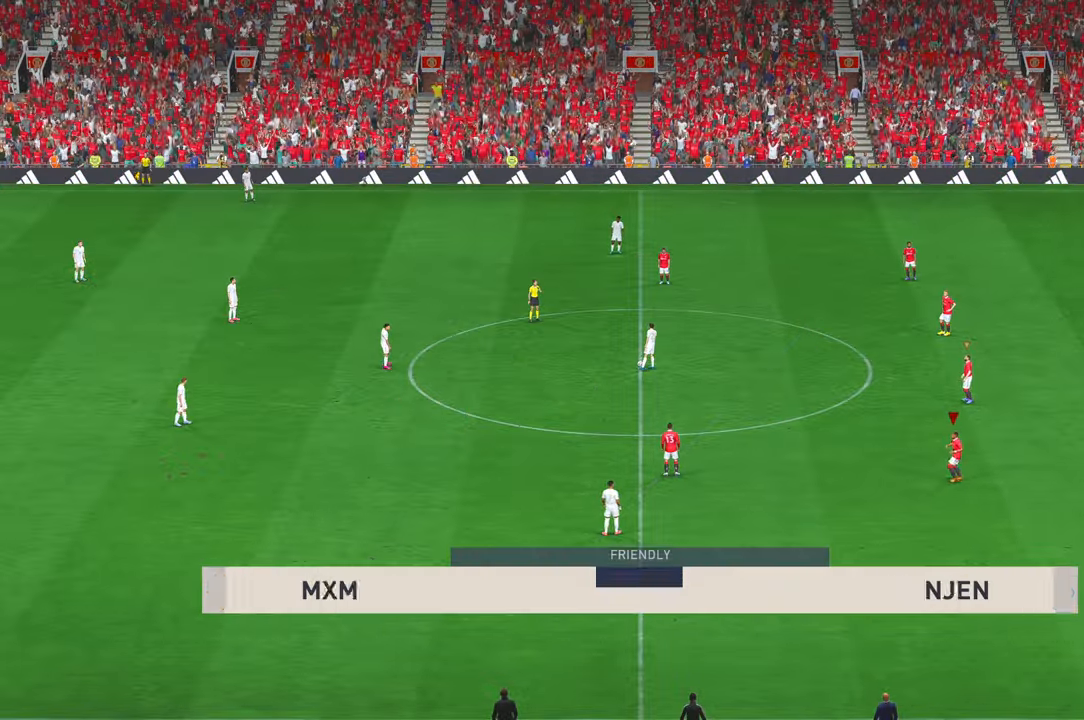
{"dt_ms": 500, "buttons": ["R2"], "left_stick": "down-left", "right_stick": "center", "events": [[267, "left_stick", "down-left"]]}
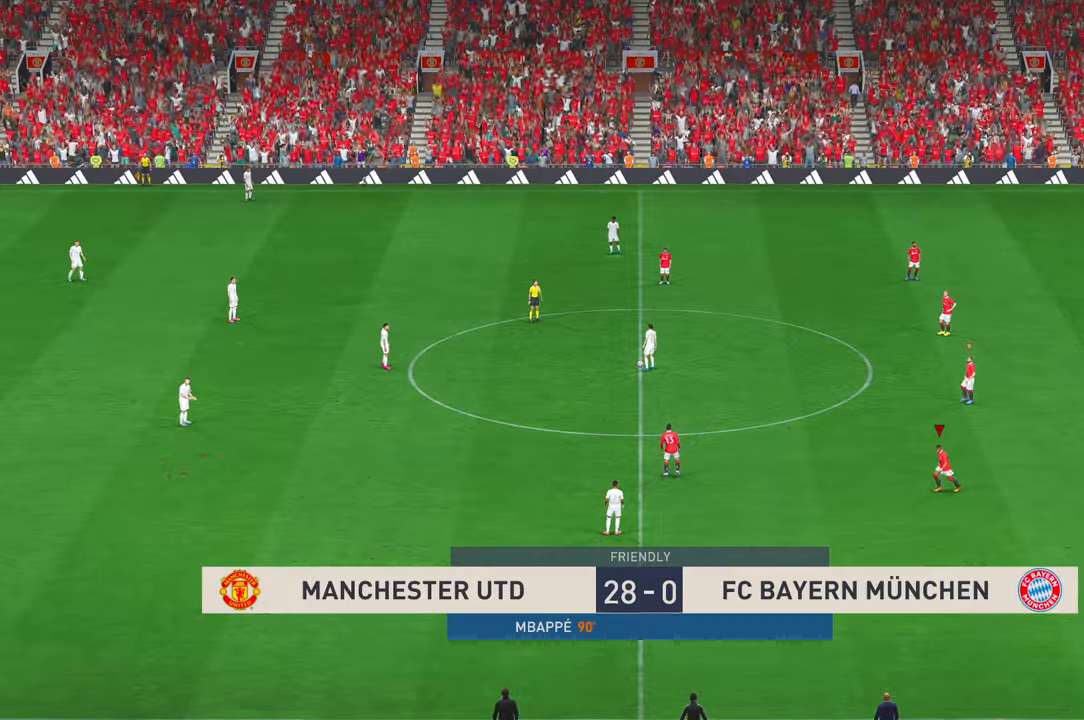
{"dt_ms": 500, "buttons": ["R2"], "left_stick": "up-left", "right_stick": "center", "events": [[67, "left_stick", "left"], [484, "left_stick", "up-left"]]}
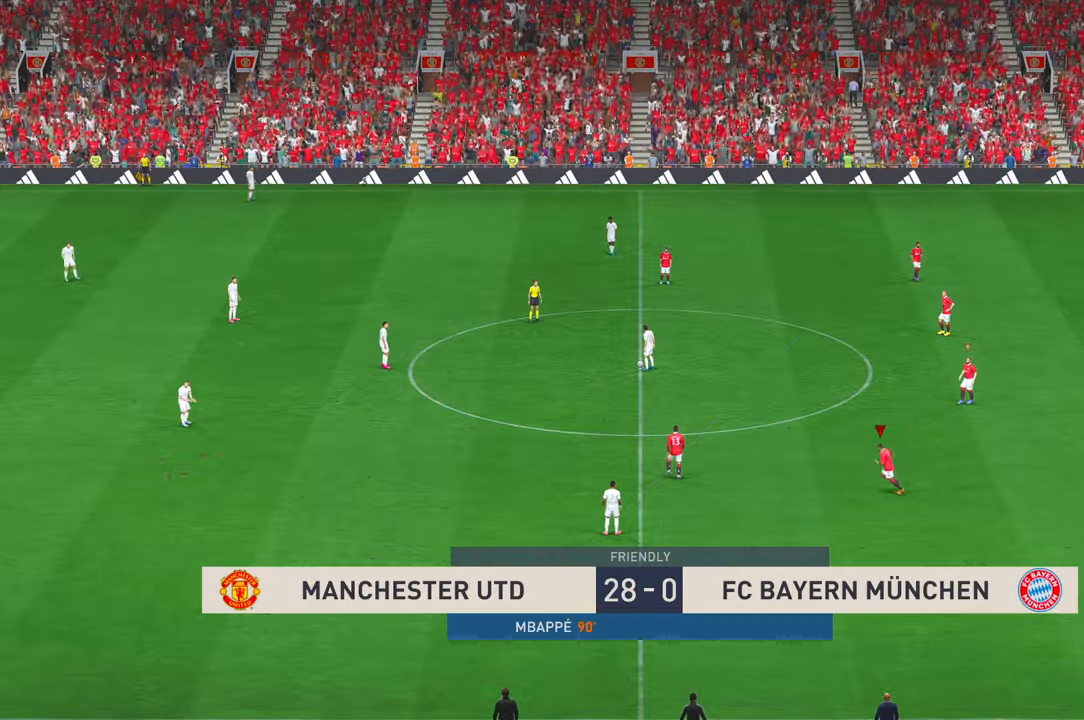
{"dt_ms": 500, "buttons": ["R2"], "left_stick": "up-left", "right_stick": "center"}
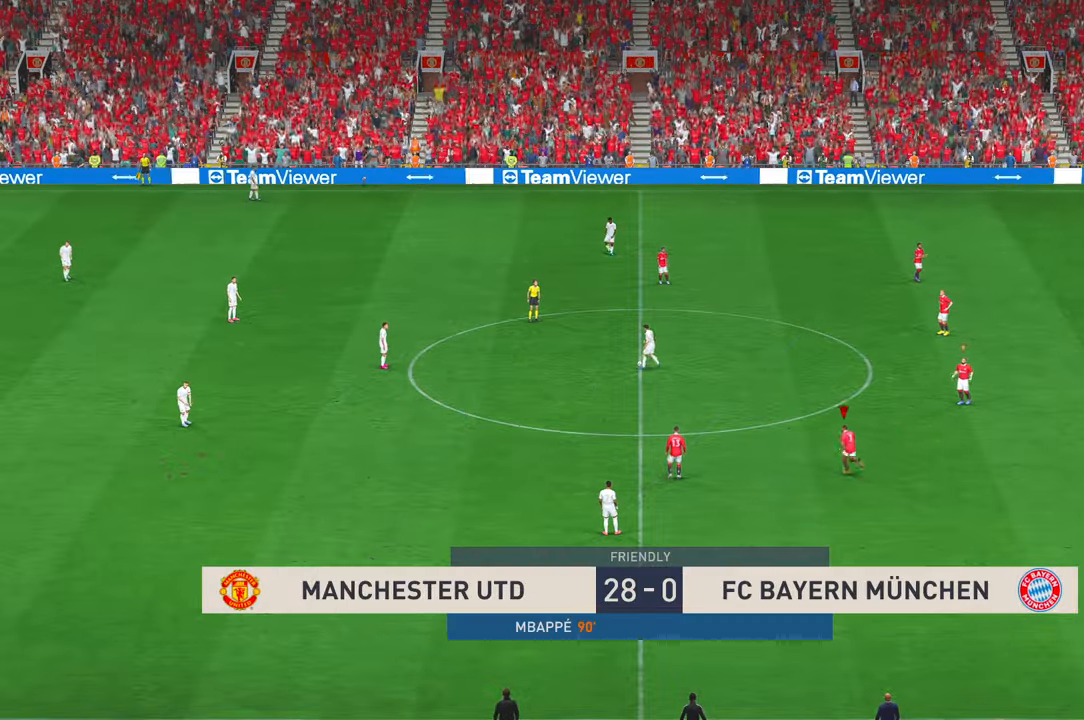
{"dt_ms": 500, "buttons": ["R2"], "left_stick": "up-left", "right_stick": "center"}
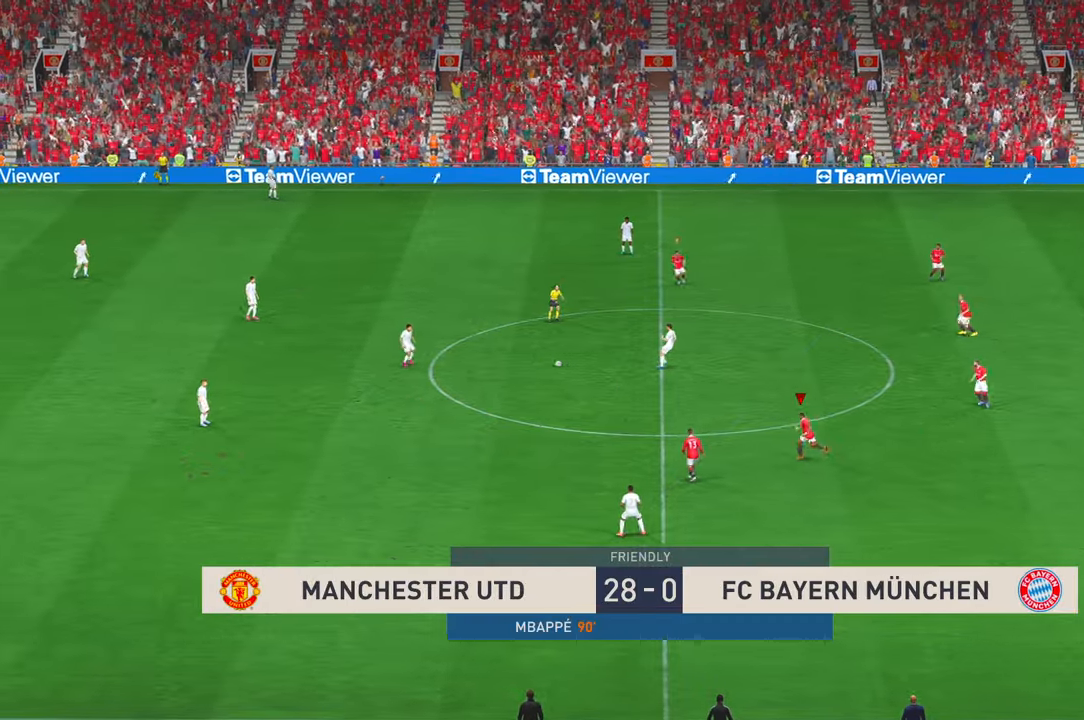
{"dt_ms": 500, "buttons": ["R2"], "left_stick": "left", "right_stick": "center", "events": [[317, "left_stick", "left"]]}
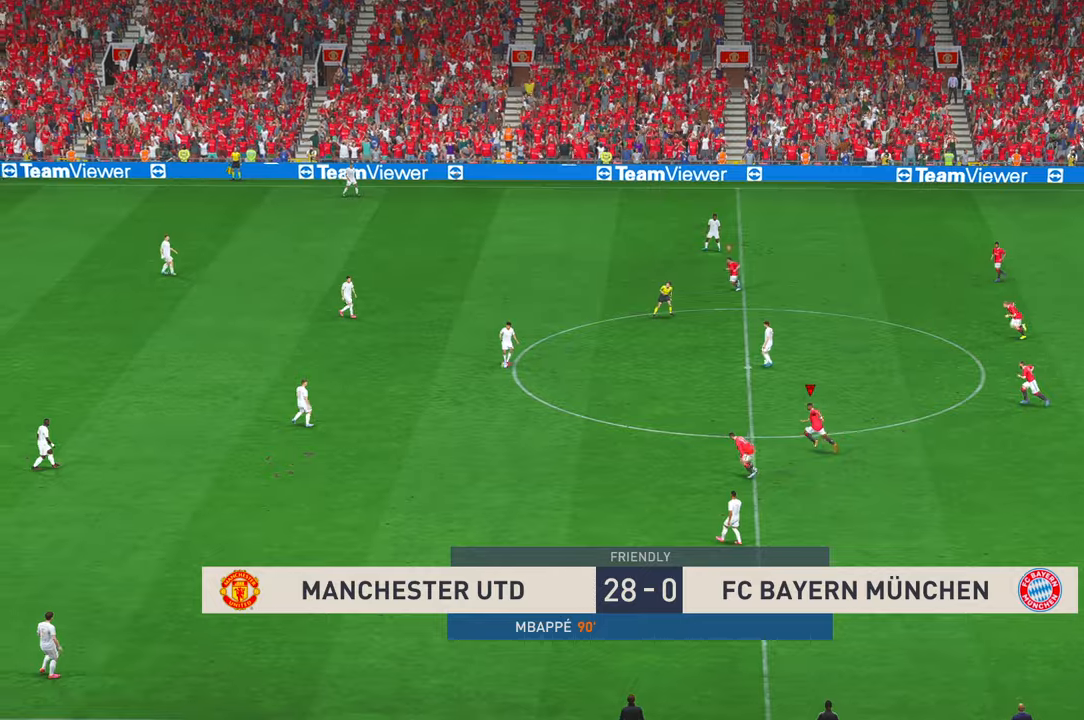
{"dt_ms": 500, "buttons": ["R2"], "left_stick": "left", "right_stick": "center", "events": []}
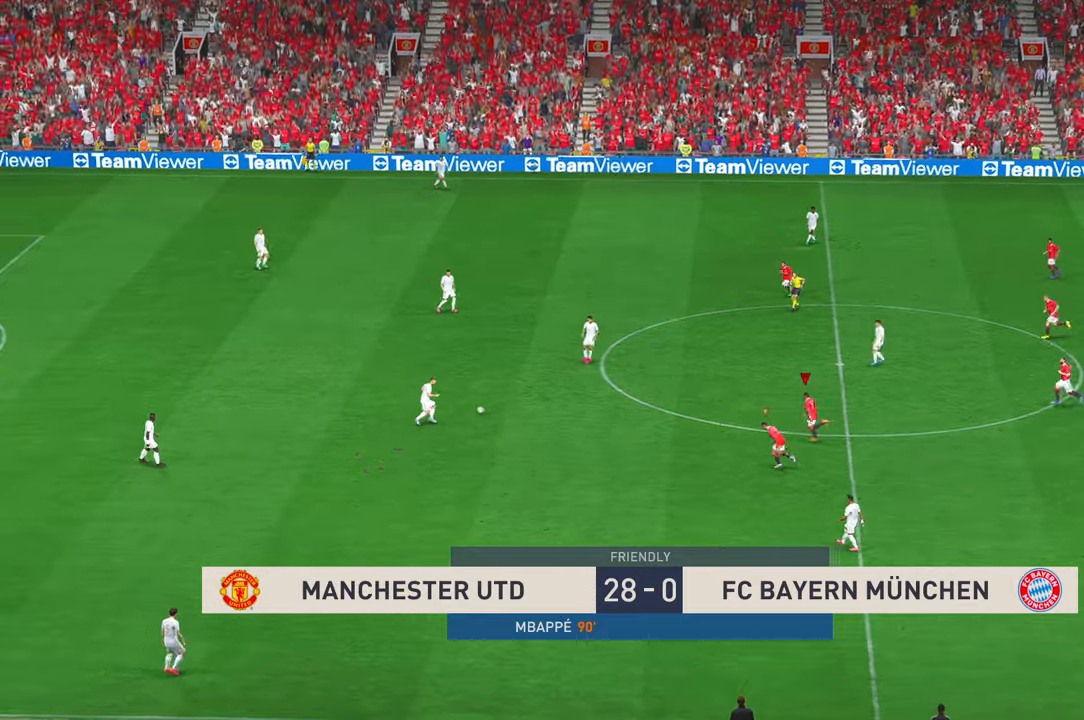
{"dt_ms": 500, "buttons": ["R2"], "left_stick": "up-left", "right_stick": "center", "events": [[234, "left_stick", "up-left"]]}
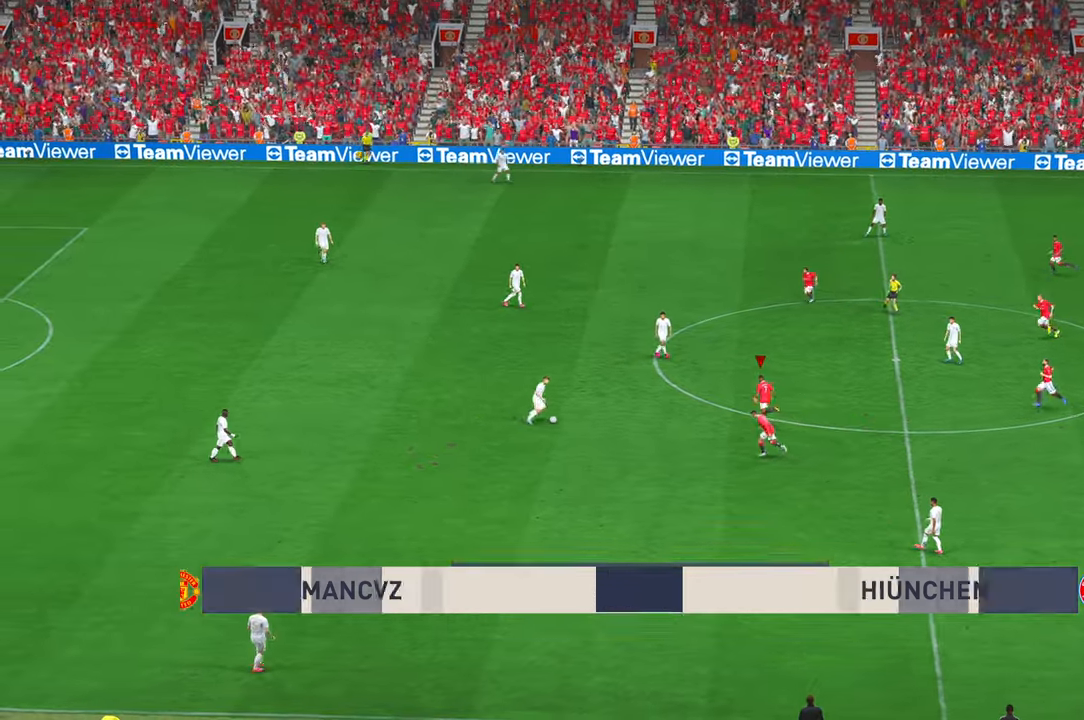
{"dt_ms": 500, "buttons": ["R2"], "left_stick": "left", "right_stick": "center", "events": [[117, "left_stick", "down-left"], [234, "left_stick", "left"]]}